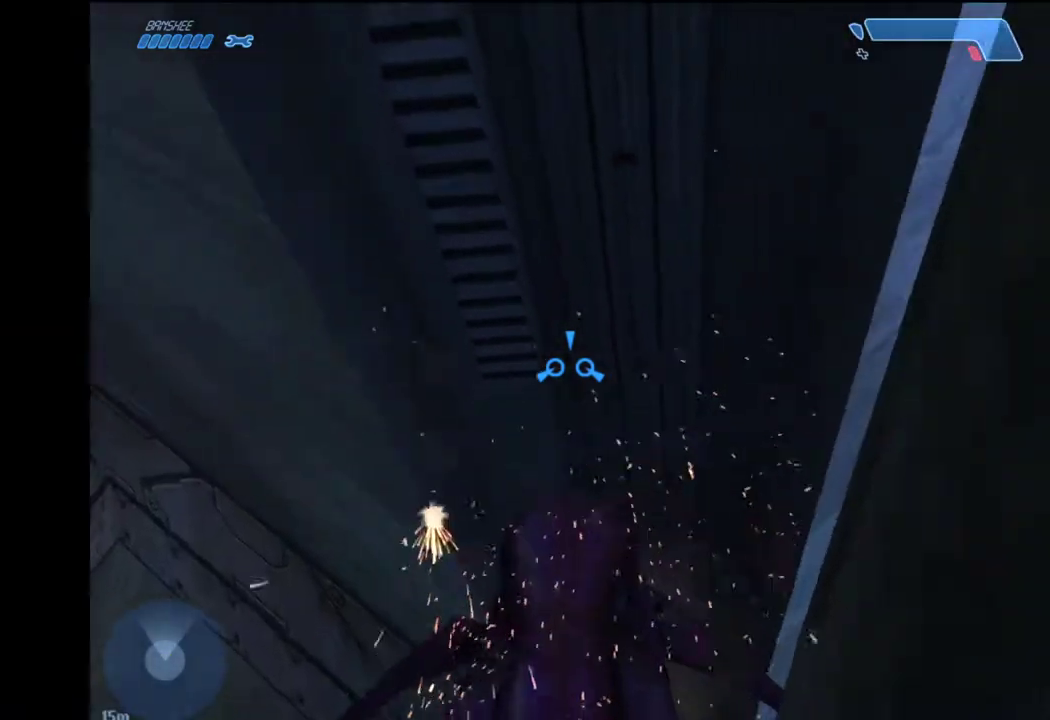
Gameplay with keyboard and mouse; each line is a JSON object with the keys and mouse buttons held at the frame after it. "events" lists presses ("down") and releases ("up") of "1", "2", "4", "a", "ctrl", "d", "e", "escape", "f", "g", "q", "r", "return", "s", "shift", "space", "tab", "w", "mouse_left" and "mouse_right" between this image and that frame as [ms after this image, input, new state], when the widget could be followed in between. "mouse_left", "mouse_right" = the "left", "right" buttons of the "mouse" list. No other keys are recorded. Not read: mouse_move.
{"keys": ["w"], "mouse": [], "events": []}
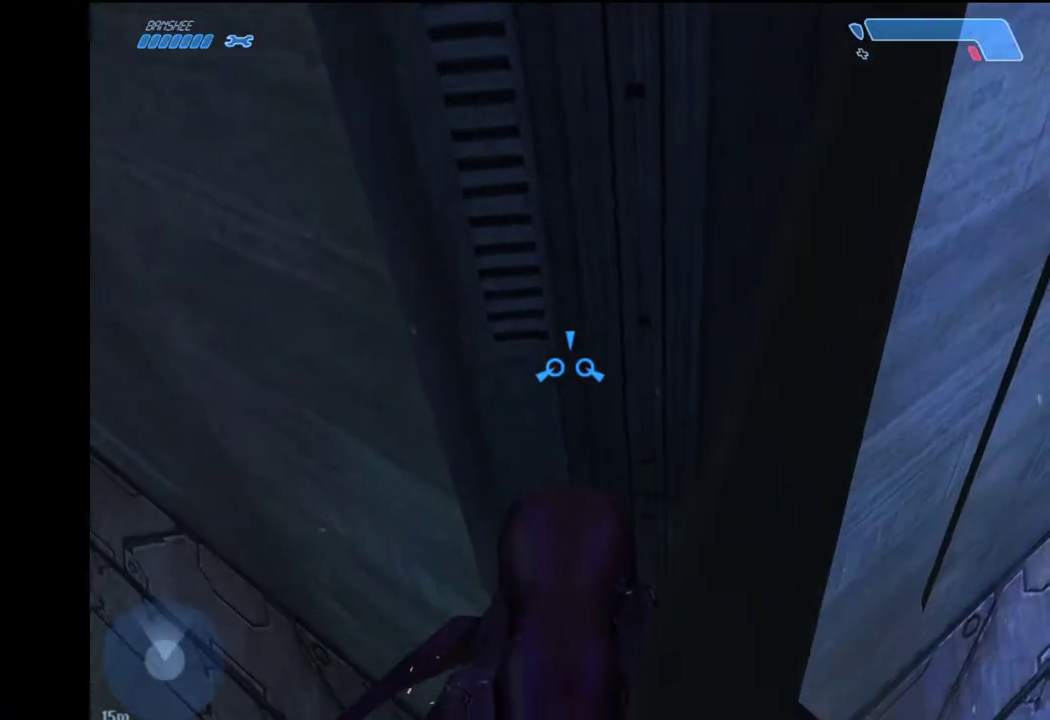
{"keys": ["w"], "mouse": [], "events": []}
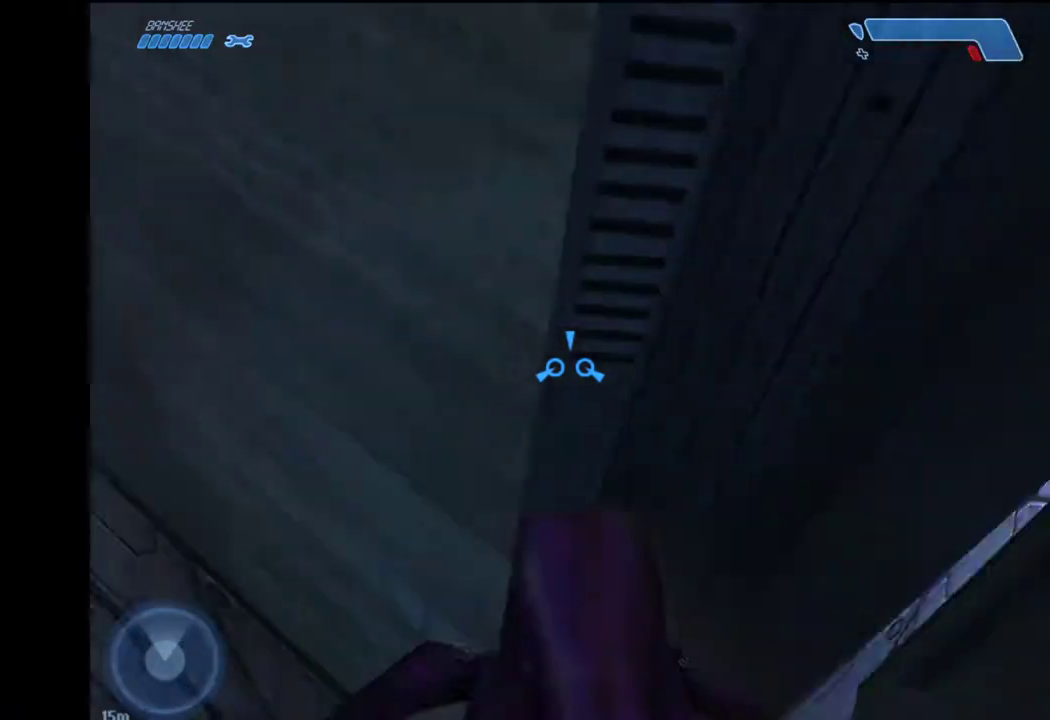
{"keys": ["w"], "mouse": [], "events": []}
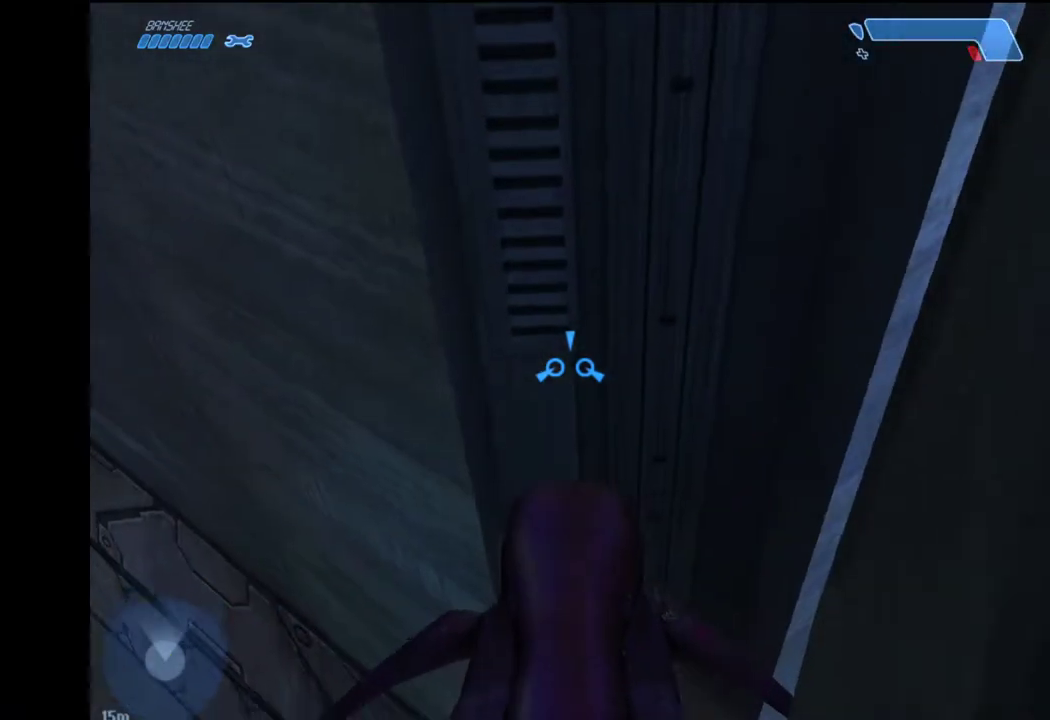
{"keys": ["w"], "mouse": [], "events": []}
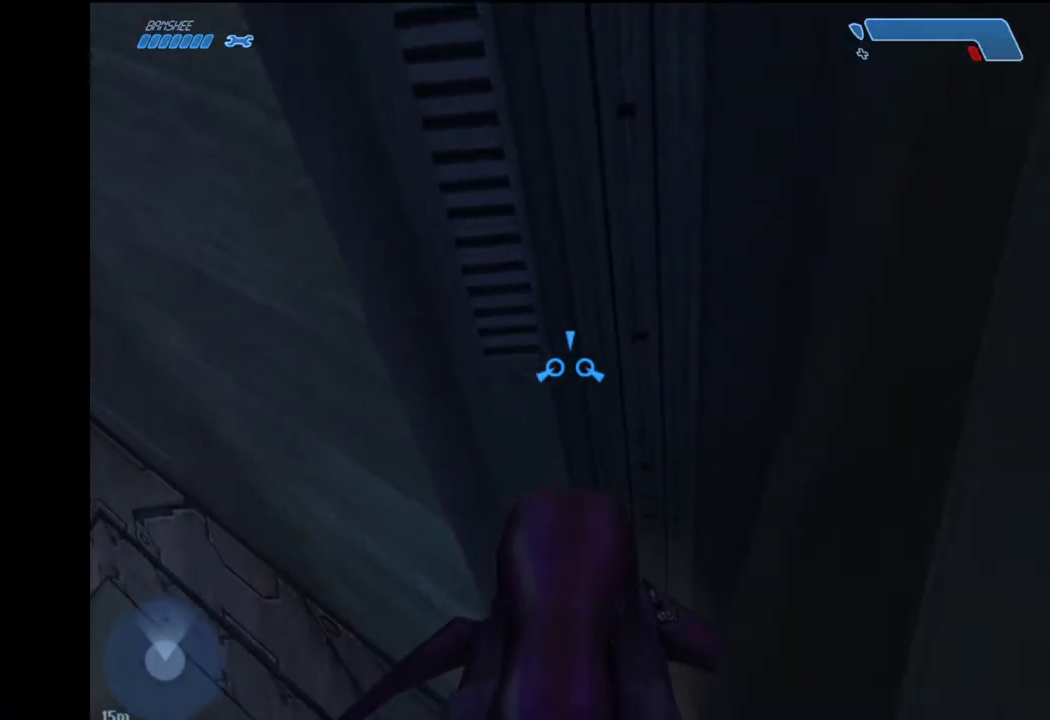
{"keys": ["w"], "mouse": [], "events": []}
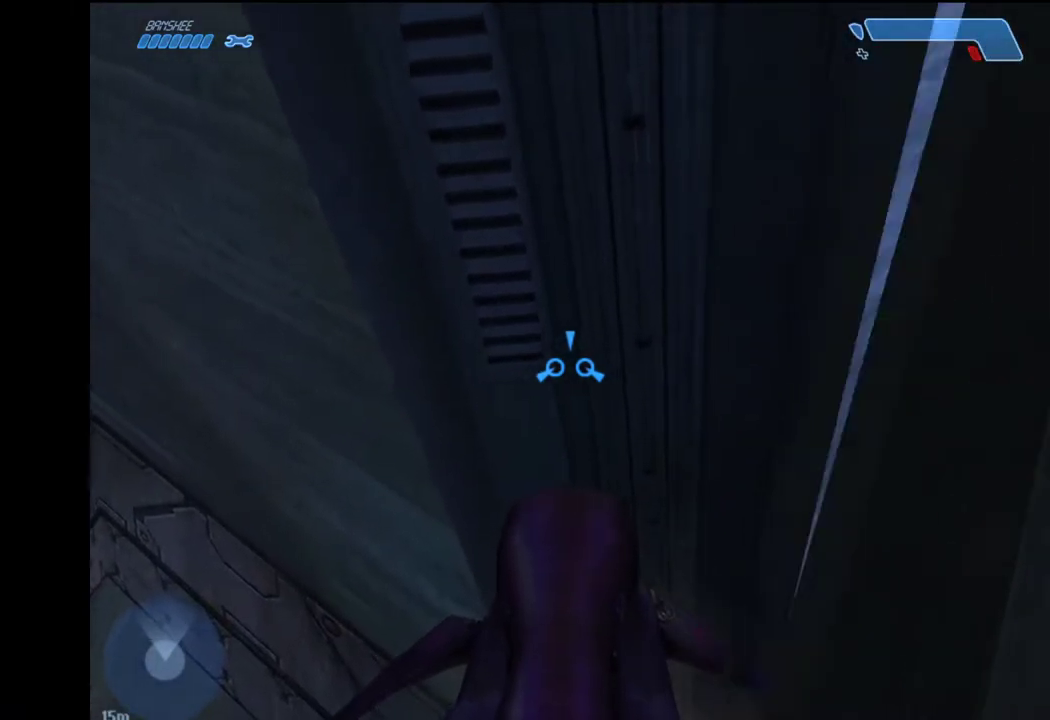
{"keys": ["w"], "mouse": ["left"], "events": [[50, "mouse_left", "down"]]}
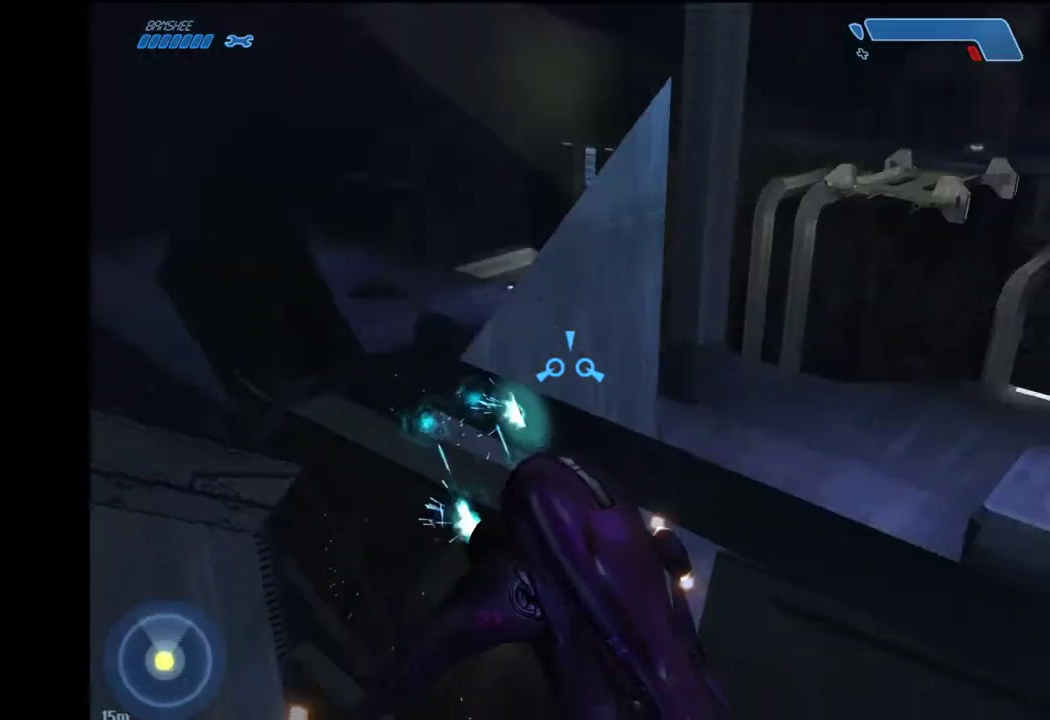
{"keys": ["w"], "mouse": ["left"], "events": []}
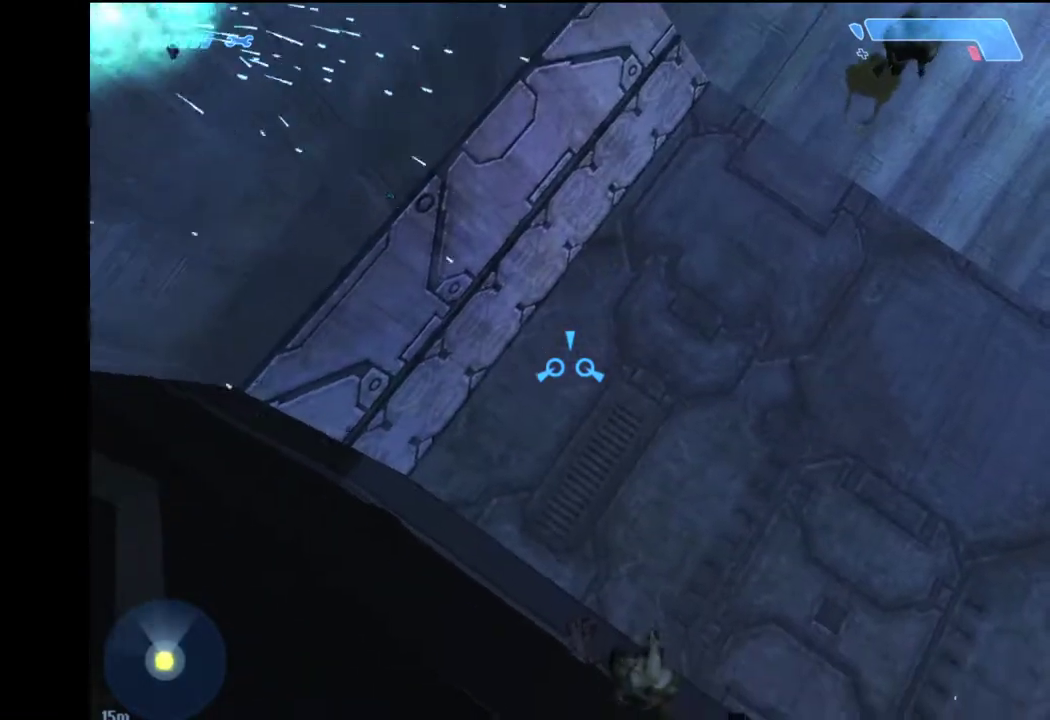
{"keys": ["w"], "mouse": ["left"], "events": []}
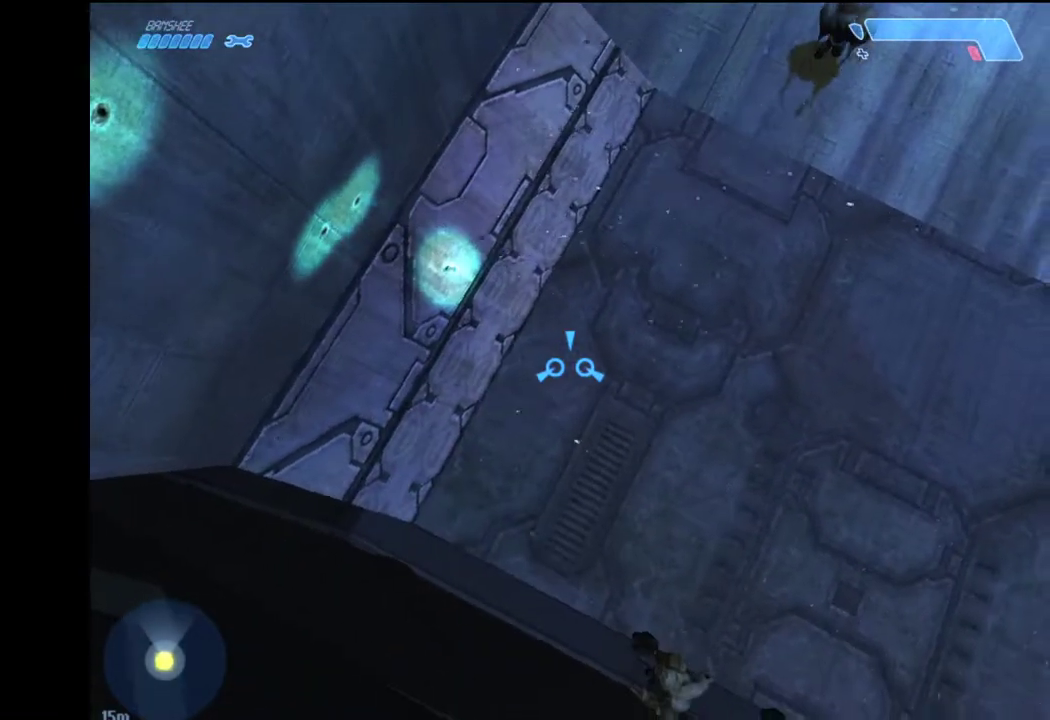
{"keys": ["w"], "mouse": ["left"], "events": []}
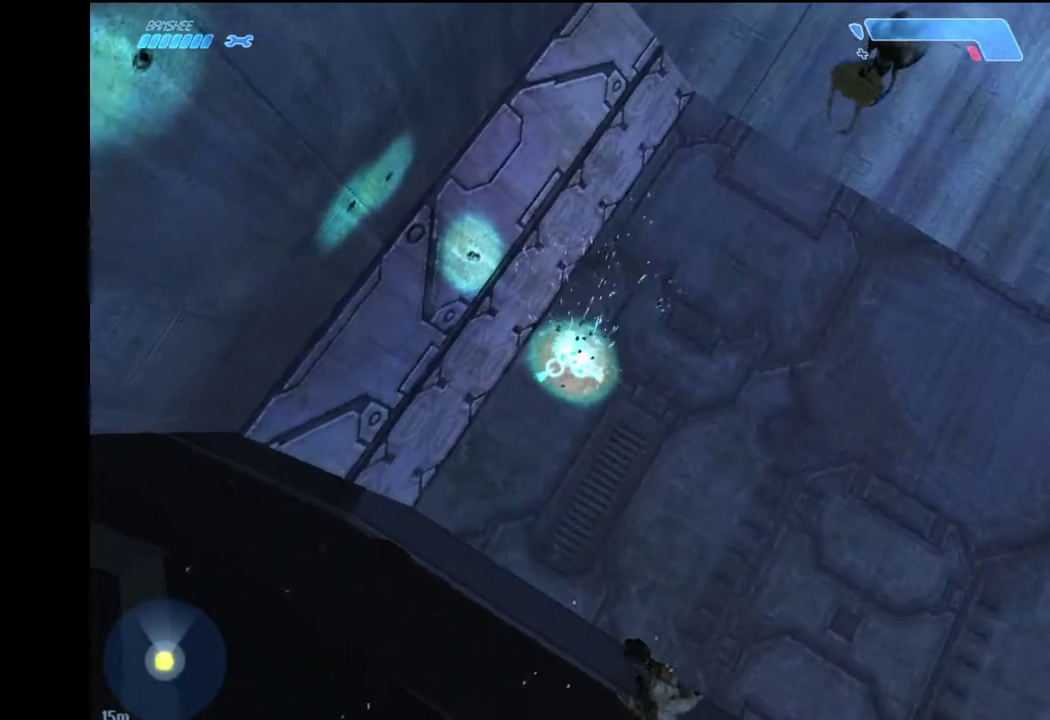
{"keys": ["w"], "mouse": ["left"], "events": []}
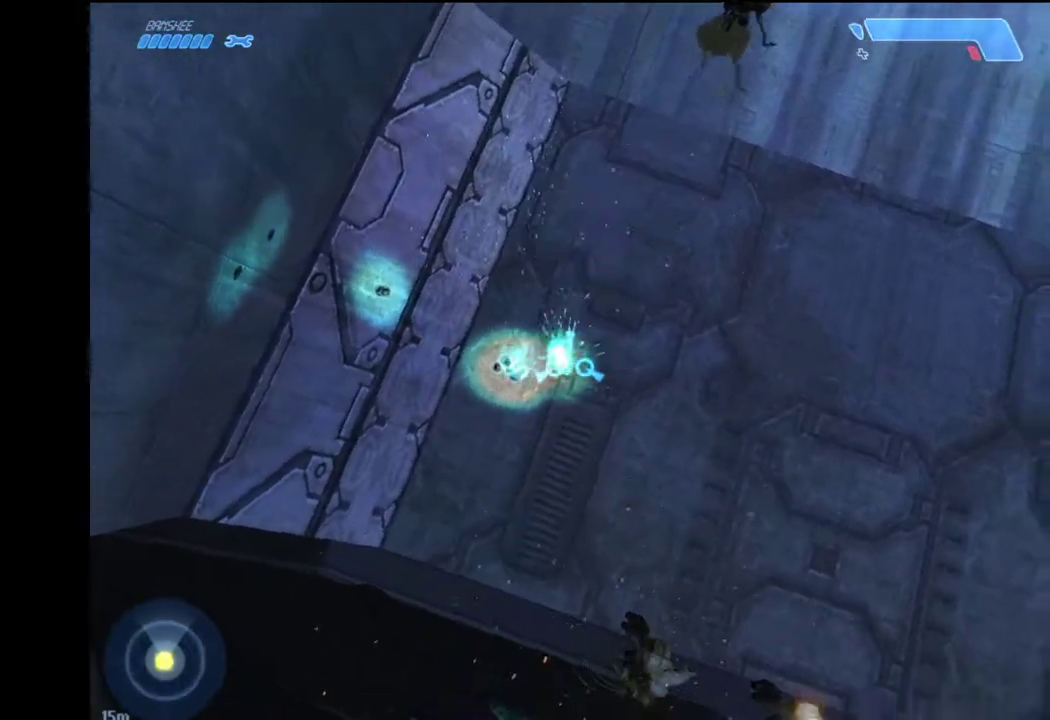
{"keys": ["a", "s"], "mouse": ["left"], "events": [[83, "mouse_left", "up"], [167, "w", "up"], [217, "s", "down"], [267, "mouse_left", "down"], [400, "a", "down"]]}
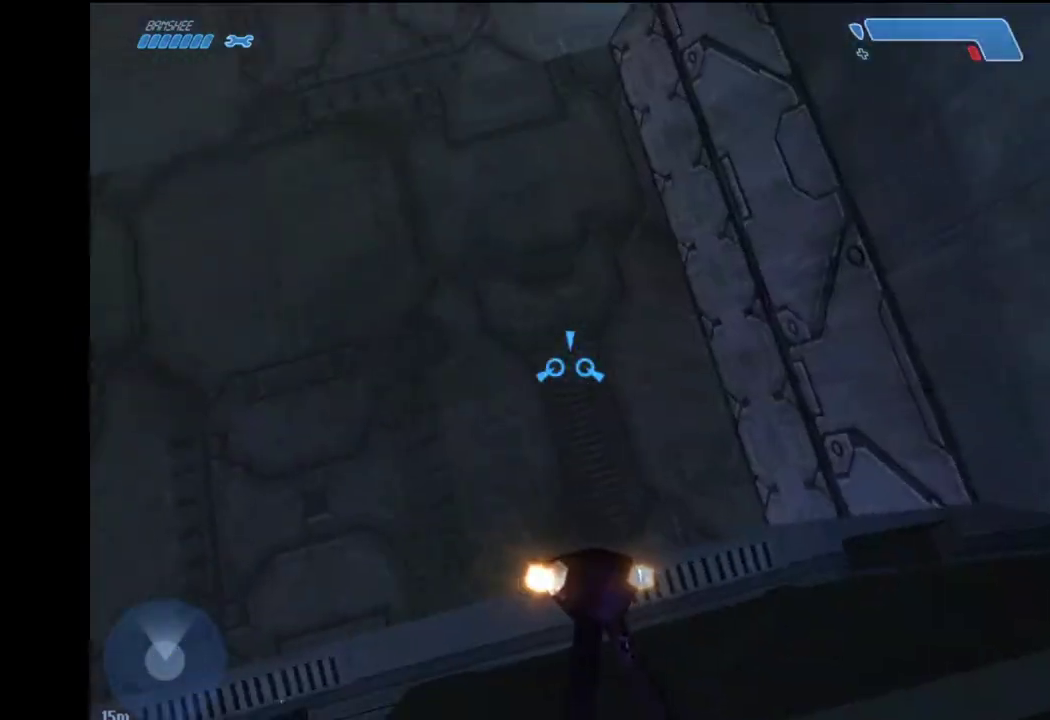
{"keys": ["a", "s"], "mouse": ["left"], "events": []}
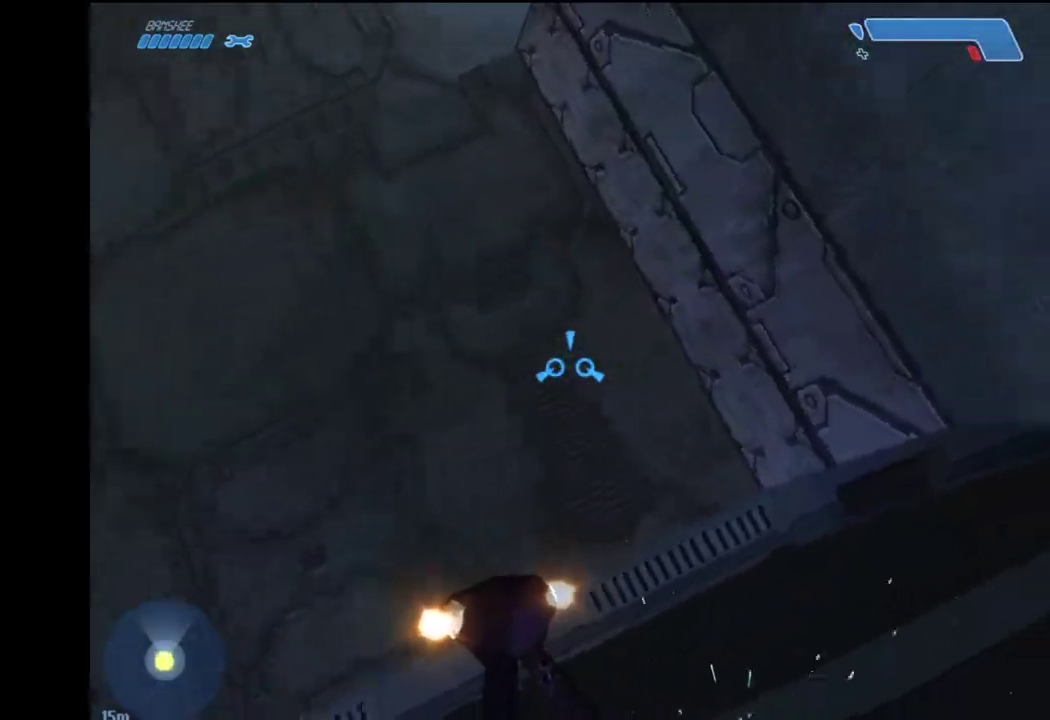
{"keys": ["a", "s"], "mouse": ["left"], "events": []}
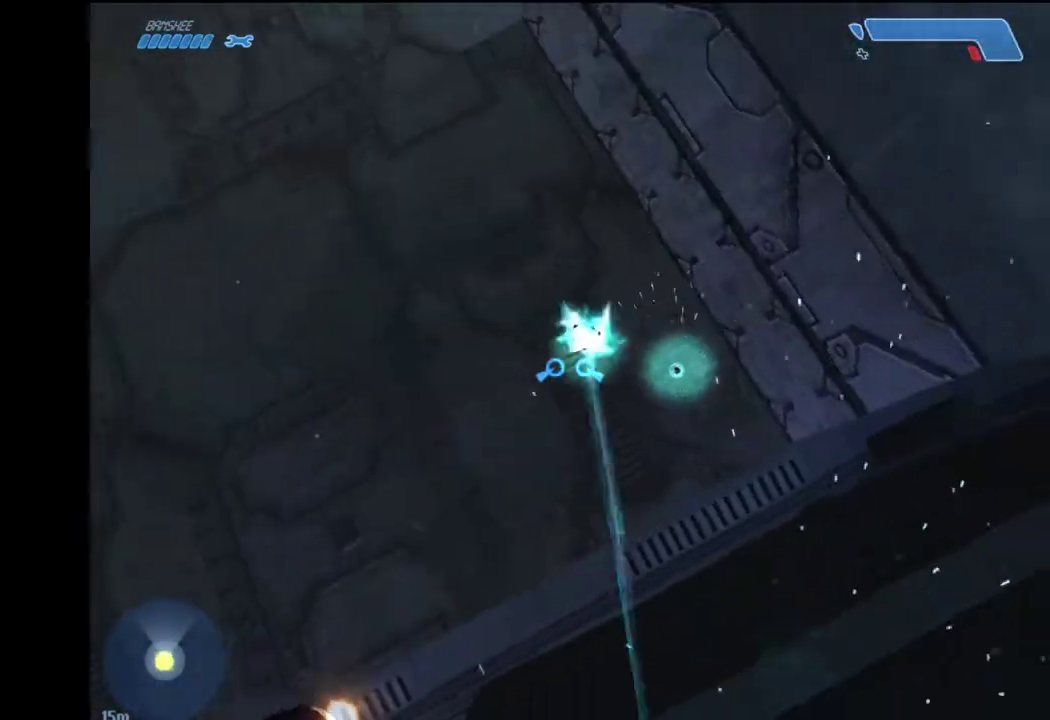
{"keys": ["a", "s"], "mouse": ["left"], "events": []}
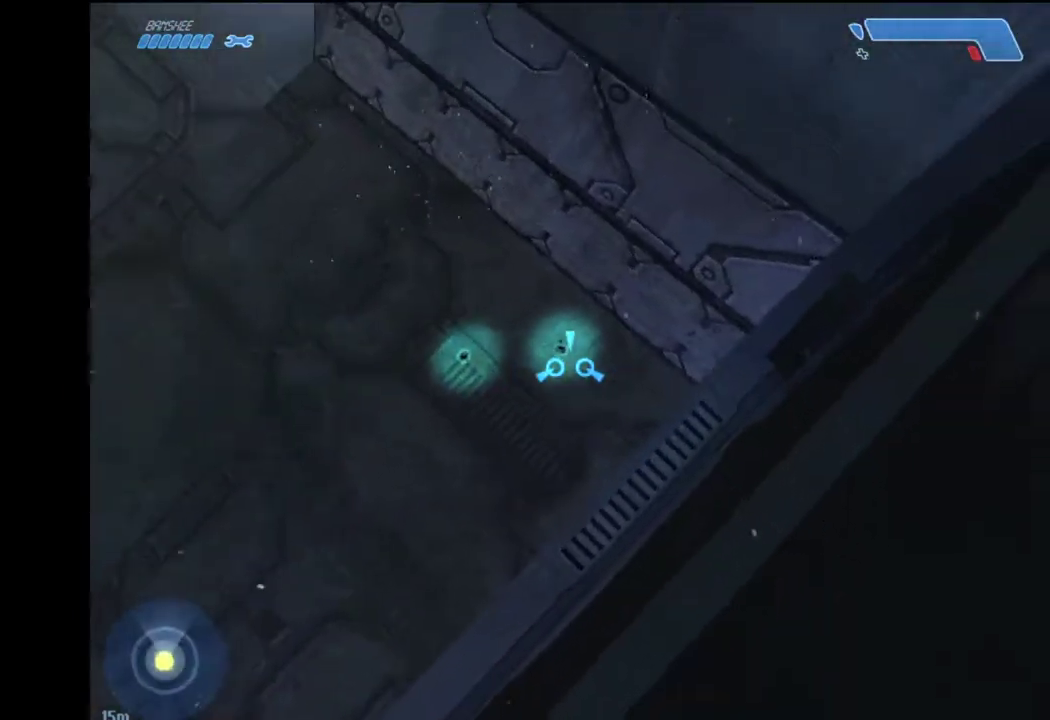
{"keys": ["d", "w"], "mouse": ["left"], "events": [[233, "d", "down"], [233, "mouse_left", "up"], [283, "a", "up"], [283, "s", "up"], [383, "w", "down"], [467, "mouse_left", "down"]]}
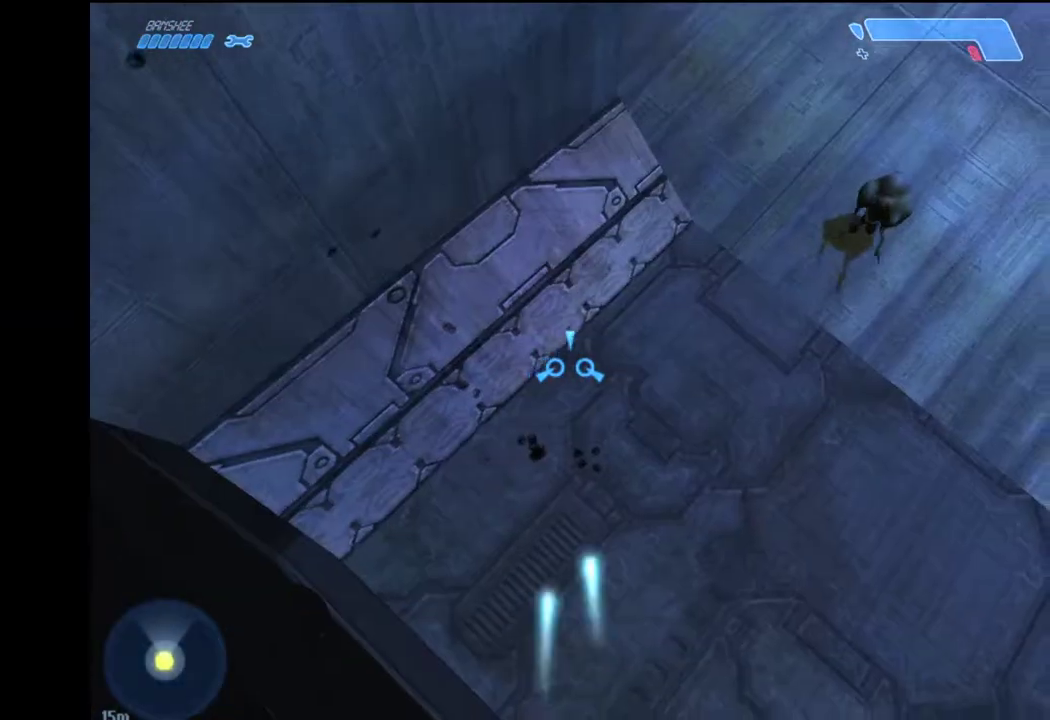
{"keys": ["d", "w"], "mouse": ["left"], "events": []}
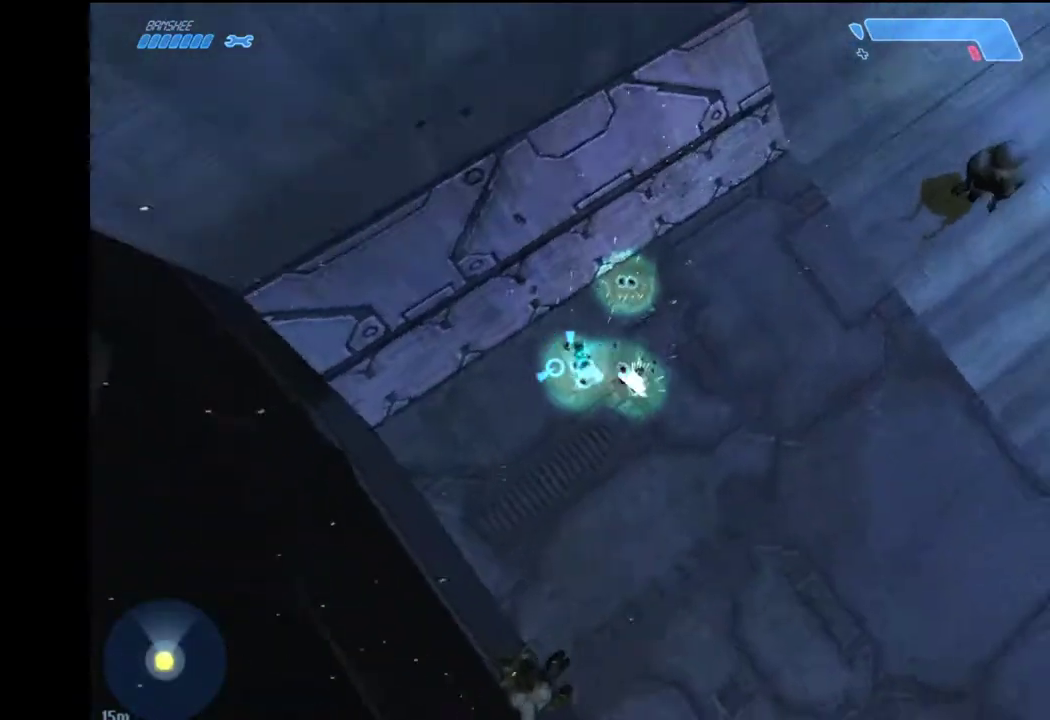
{"keys": ["d", "w"], "mouse": ["left"], "events": []}
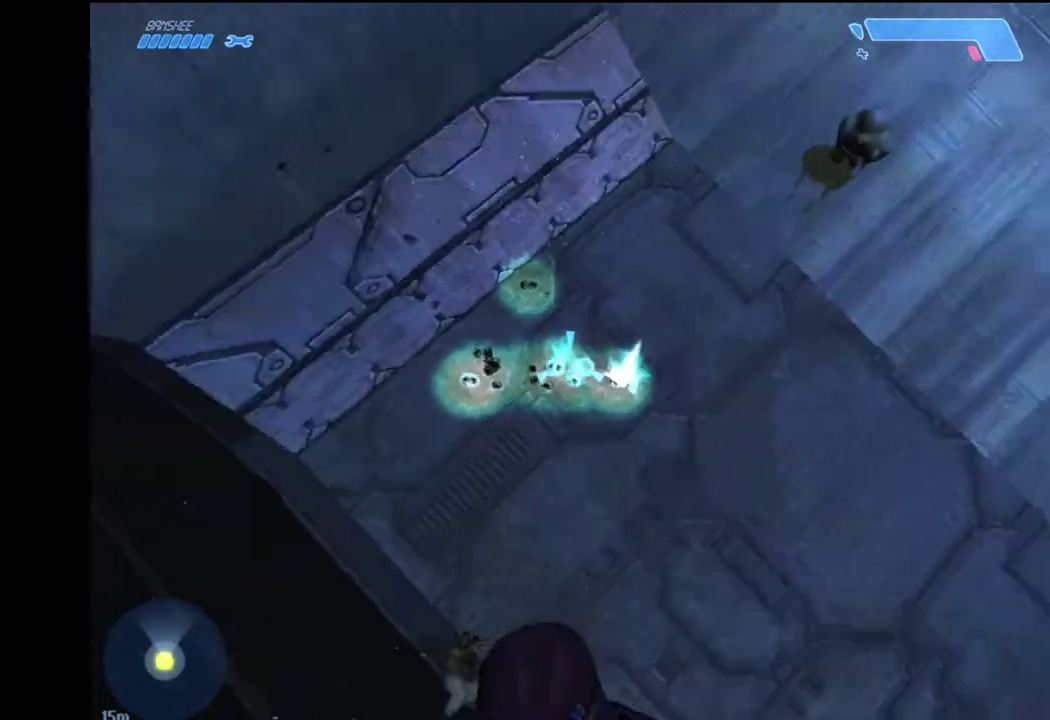
{"keys": ["w"], "mouse": [], "events": [[233, "mouse_left", "up"], [467, "d", "up"]]}
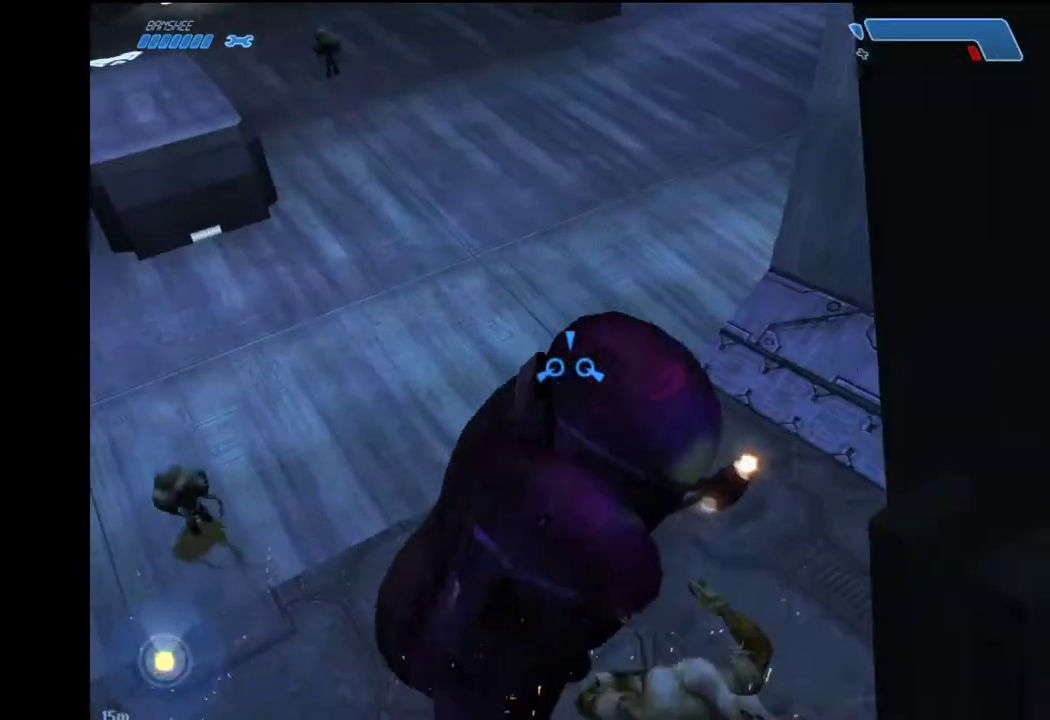
{"keys": ["w"], "mouse": [], "events": []}
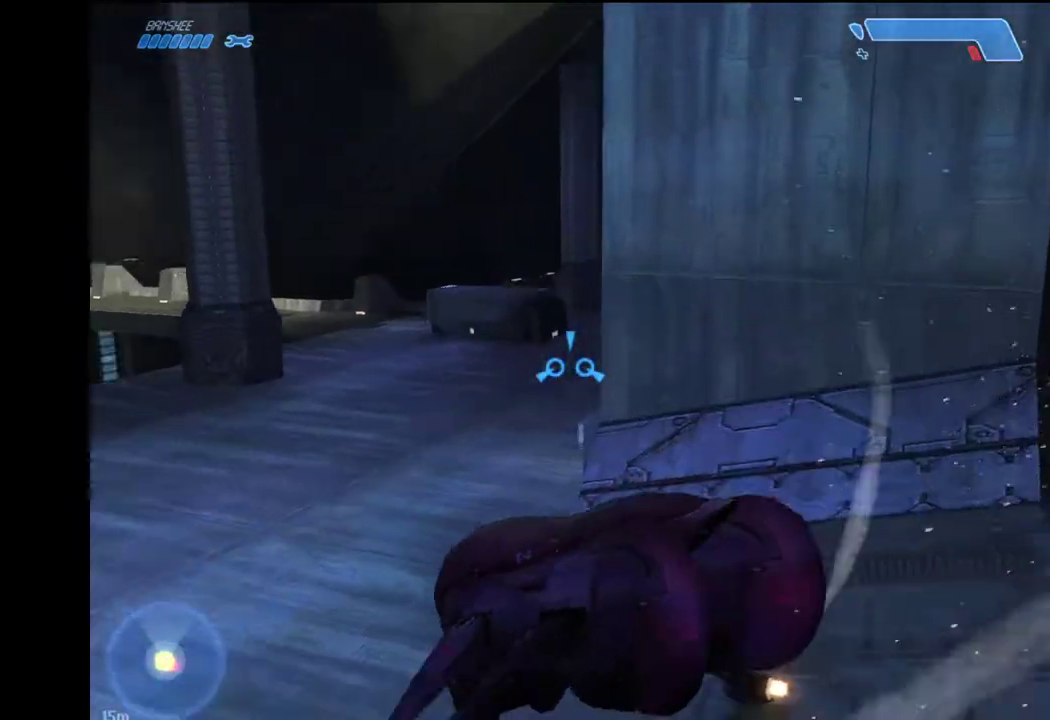
{"keys": ["w"], "mouse": [], "events": []}
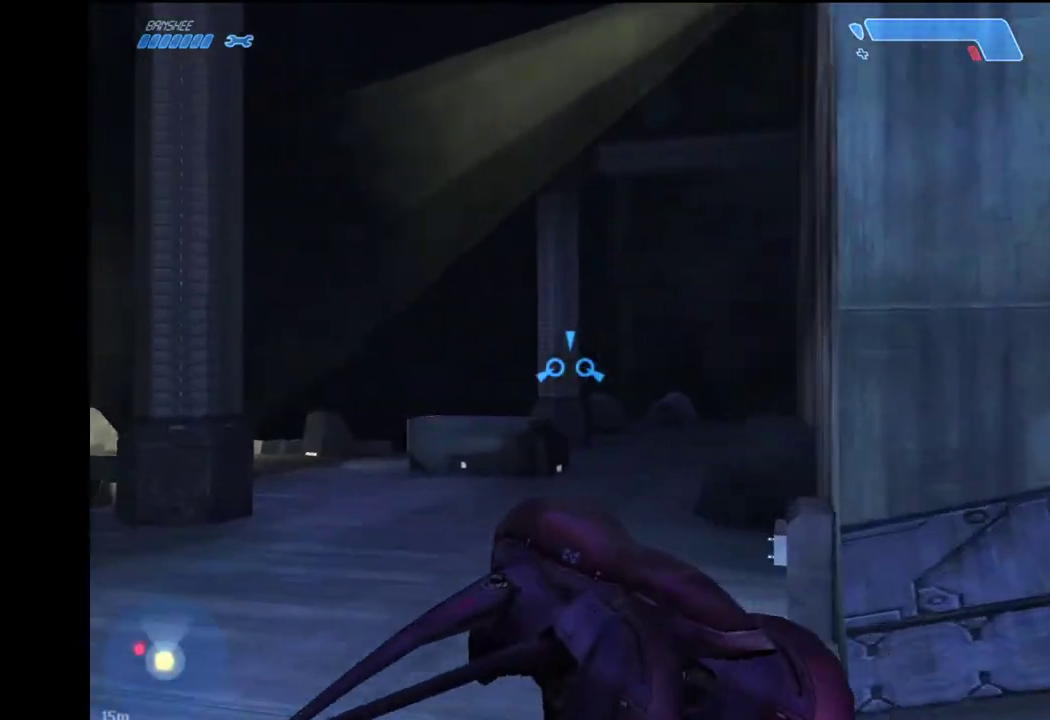
{"keys": ["w"], "mouse": [], "events": []}
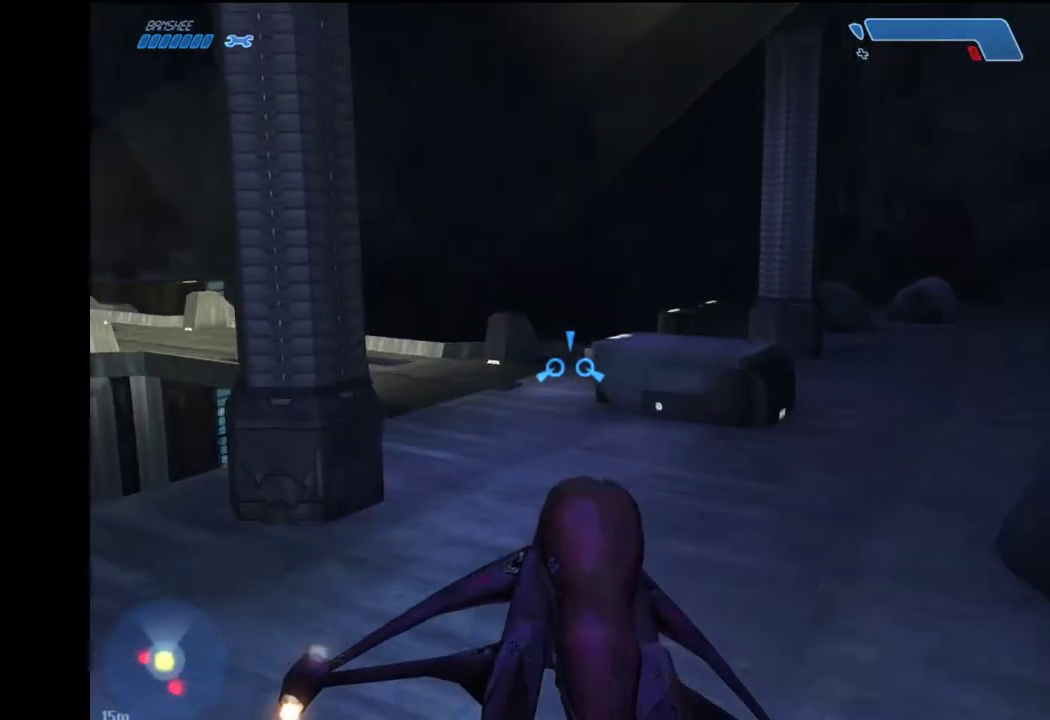
{"keys": ["w"], "mouse": [], "events": []}
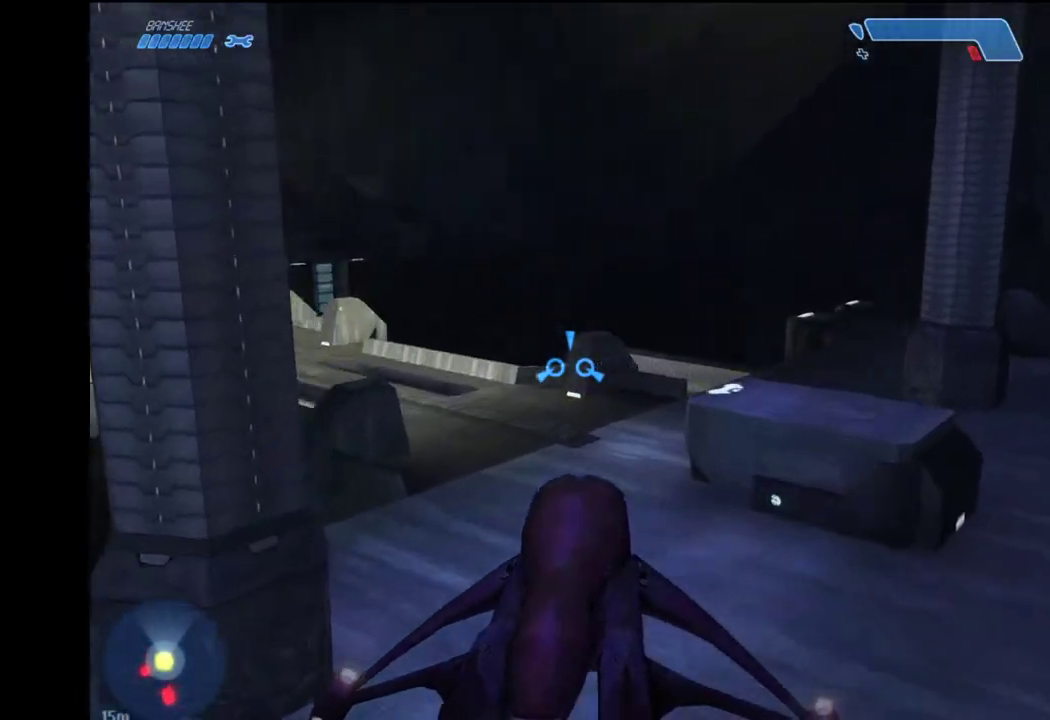
{"keys": ["w"], "mouse": [], "events": []}
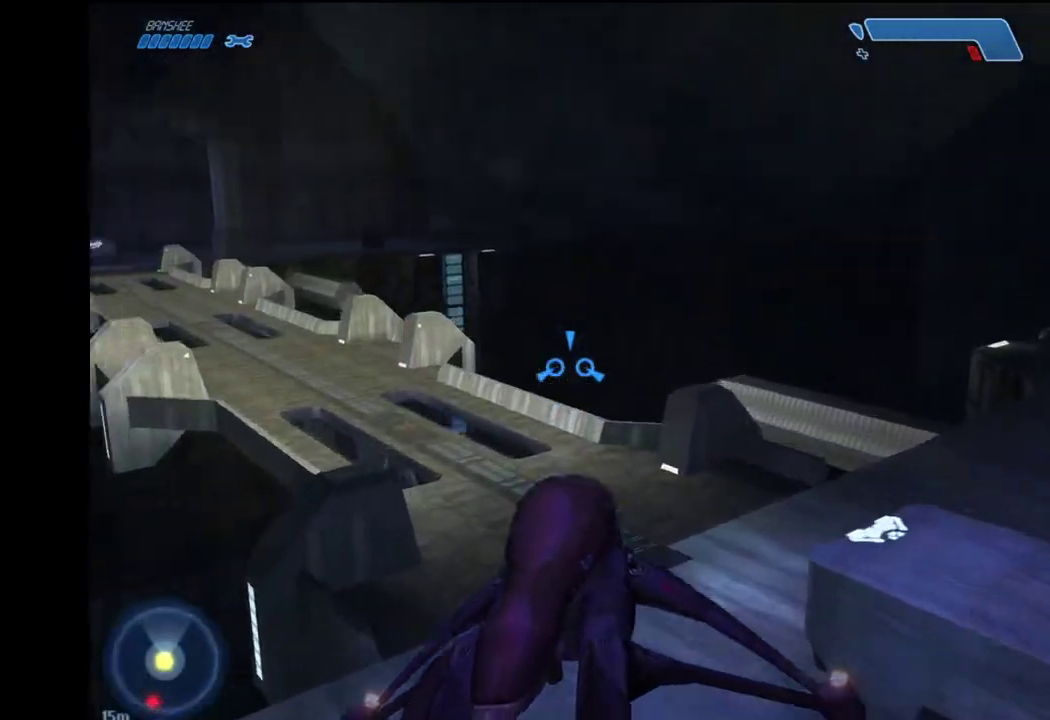
{"keys": ["w"], "mouse": [], "events": []}
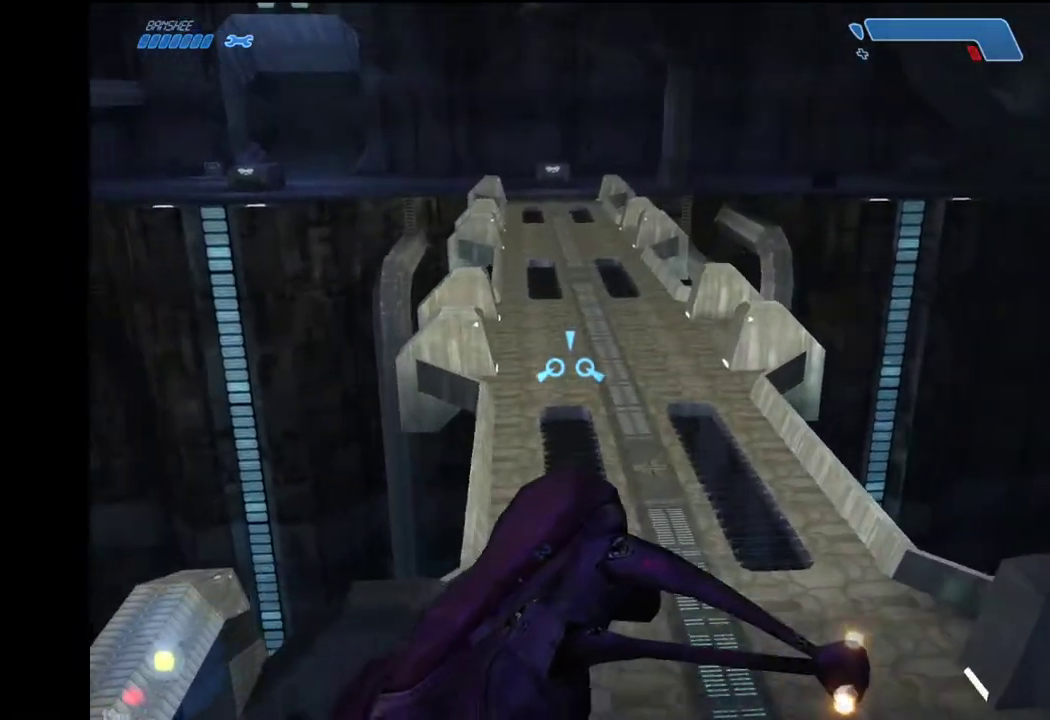
{"keys": ["w"], "mouse": [], "events": []}
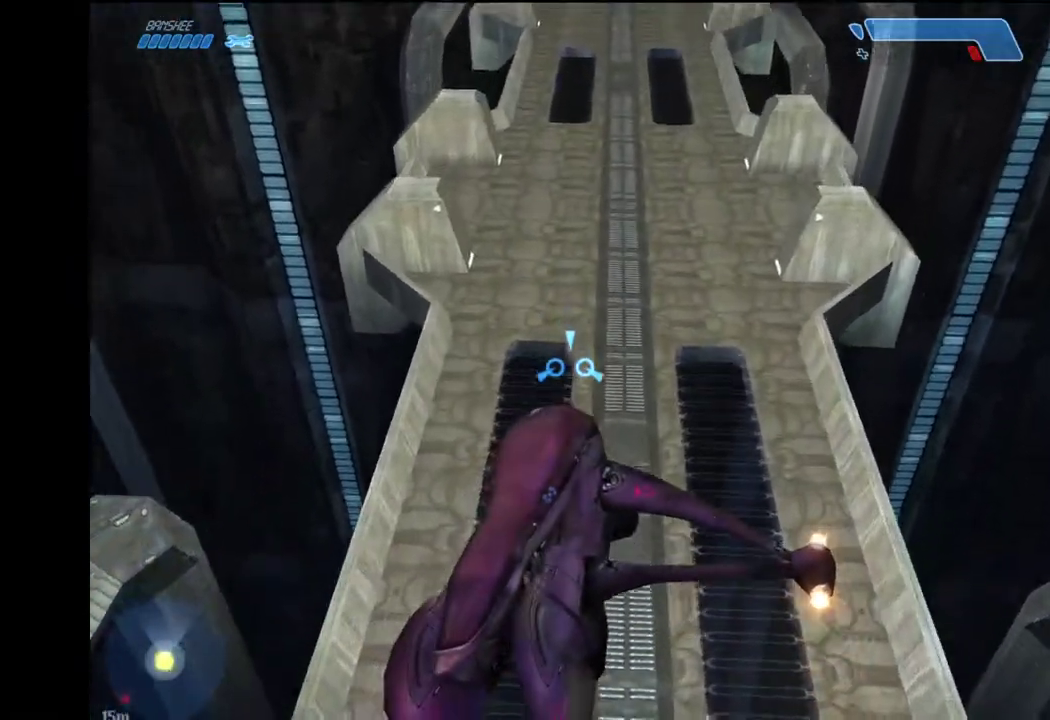
{"keys": ["w"], "mouse": [], "events": []}
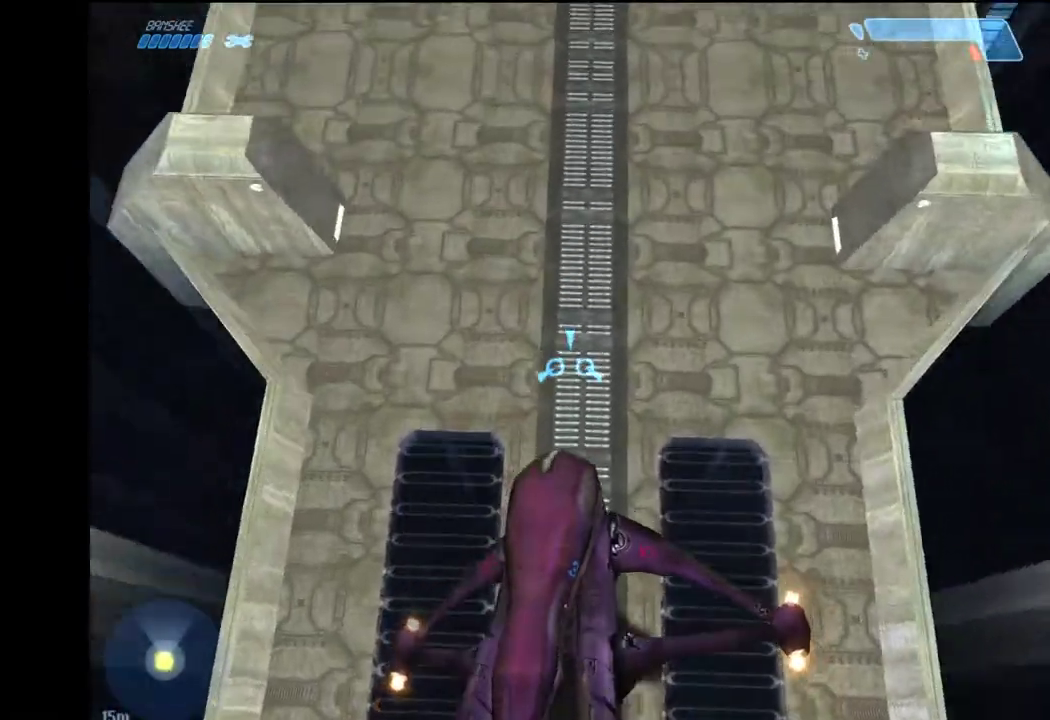
{"keys": ["w"], "mouse": [], "events": []}
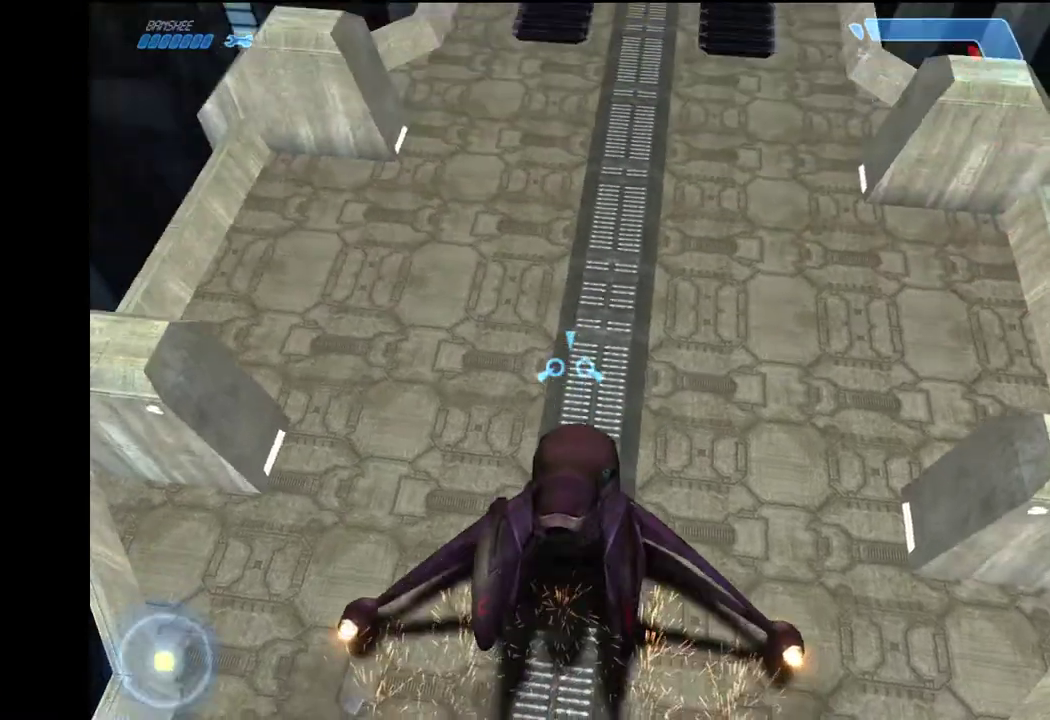
{"keys": ["w"], "mouse": [], "events": []}
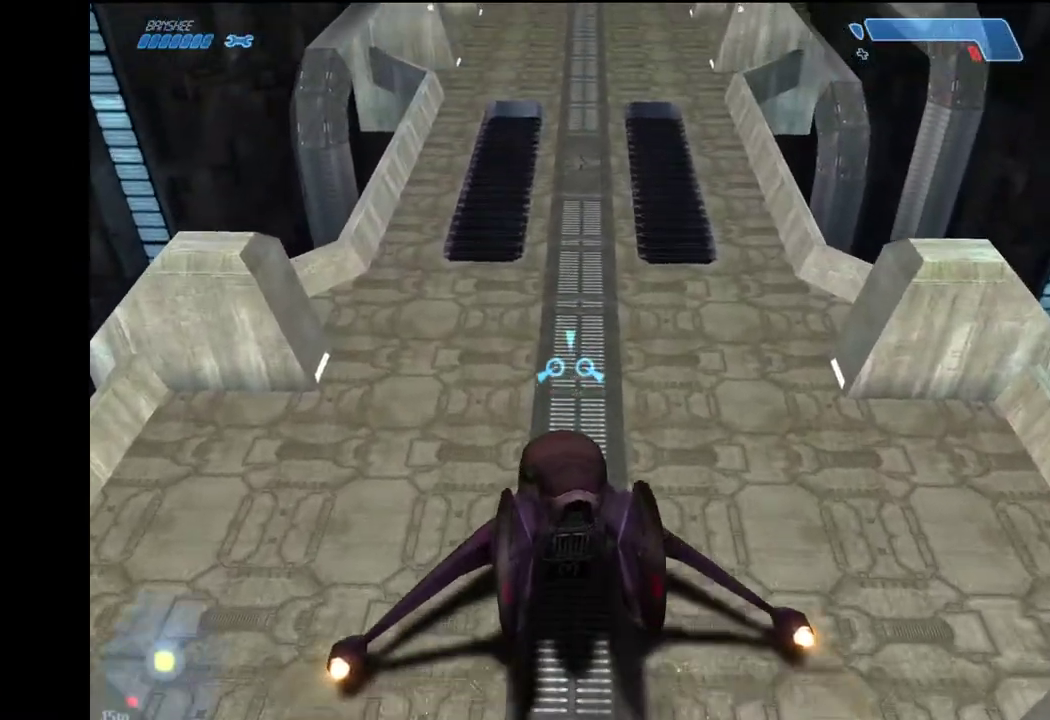
{"keys": ["w"], "mouse": [], "events": []}
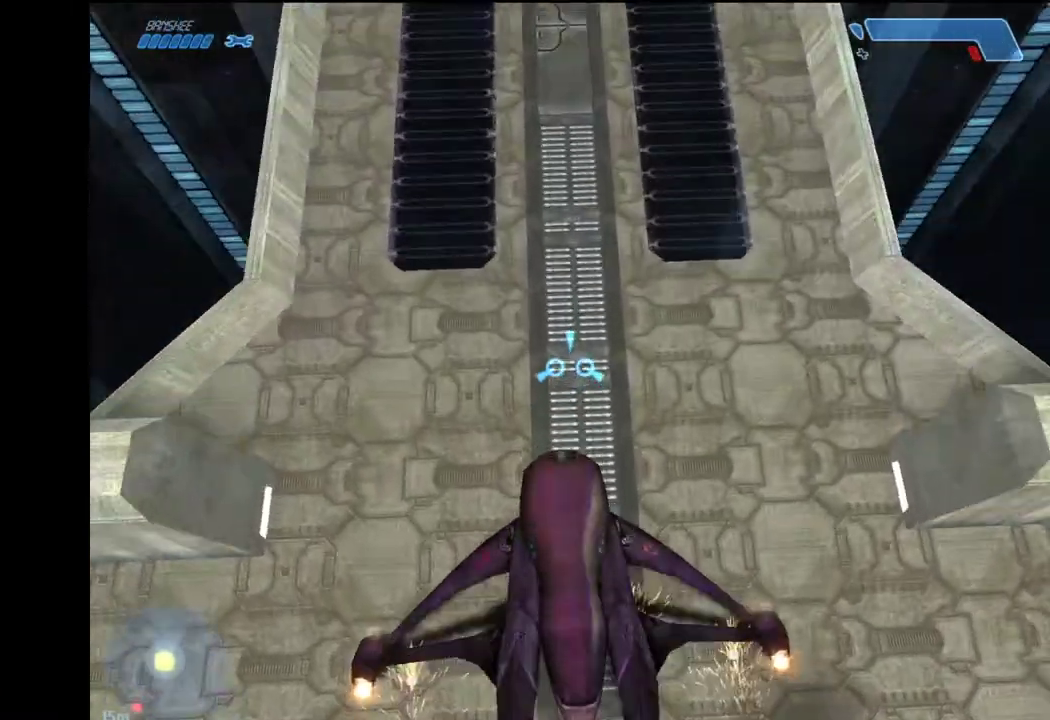
{"keys": ["w"], "mouse": [], "events": []}
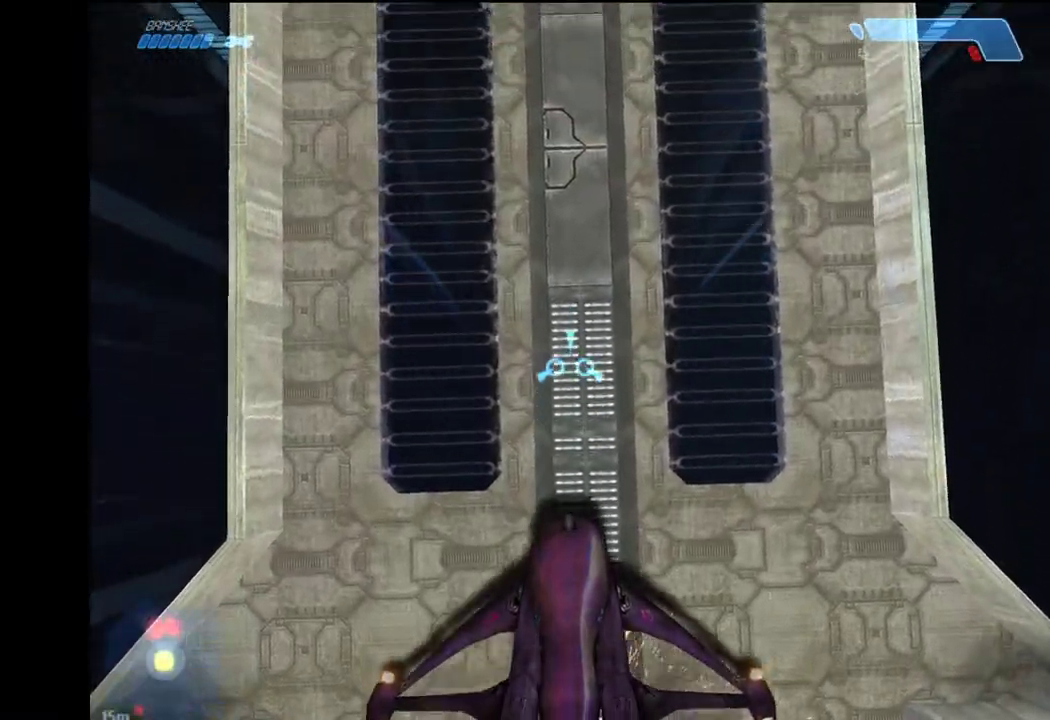
{"keys": [], "mouse": [], "events": [[250, "w", "up"], [350, "s", "down"], [433, "s", "up"]]}